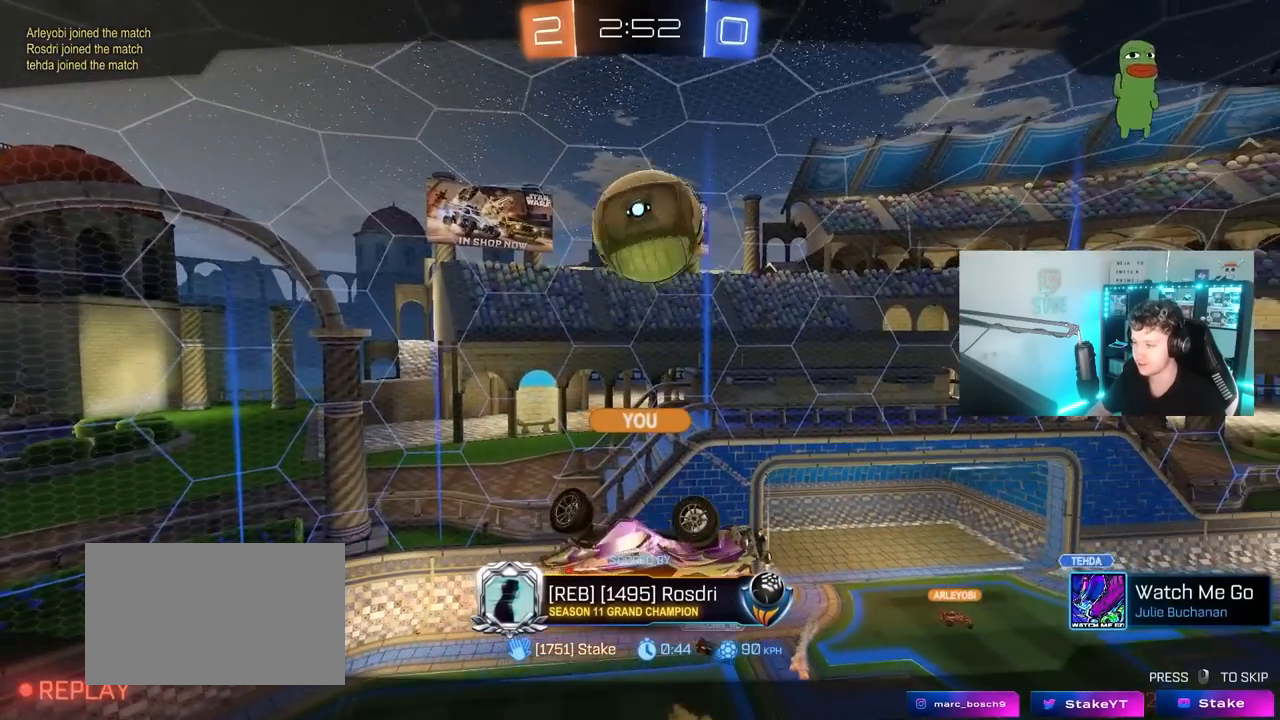
Gameplay with keyboard and mouse; each line is a JSON object with the keys and mouse buttons held at the frame after it. "events" lists presses ("down") and releases ("up") of "1", "2", "3", "4", "5", "a", "alt", "c", "caps_lock", "ctrl", "d", "e", "f", "g", "q", "r", "s", "shift", "space", "t", "tab", "v", "w", "x", "z", "mouse_left", "mouse_wheel" and "mouse_right" between this image and that frame as [ms after this image, input, new state], when the widget could be followed in between. "mouse_left", "mouse_wheel", "mouse_right" = the "left", "wheel", "right" buttons of the "mouse" list. No other keys are recorded. "wheel" means that the mouse wheel is clicked or scrolled. "mouse_move" is the direction in which the mouse moves at that frame (one of eight, or "still"), when it could be read.
{"keys": [], "mouse": [], "mouse_move": "still", "events": []}
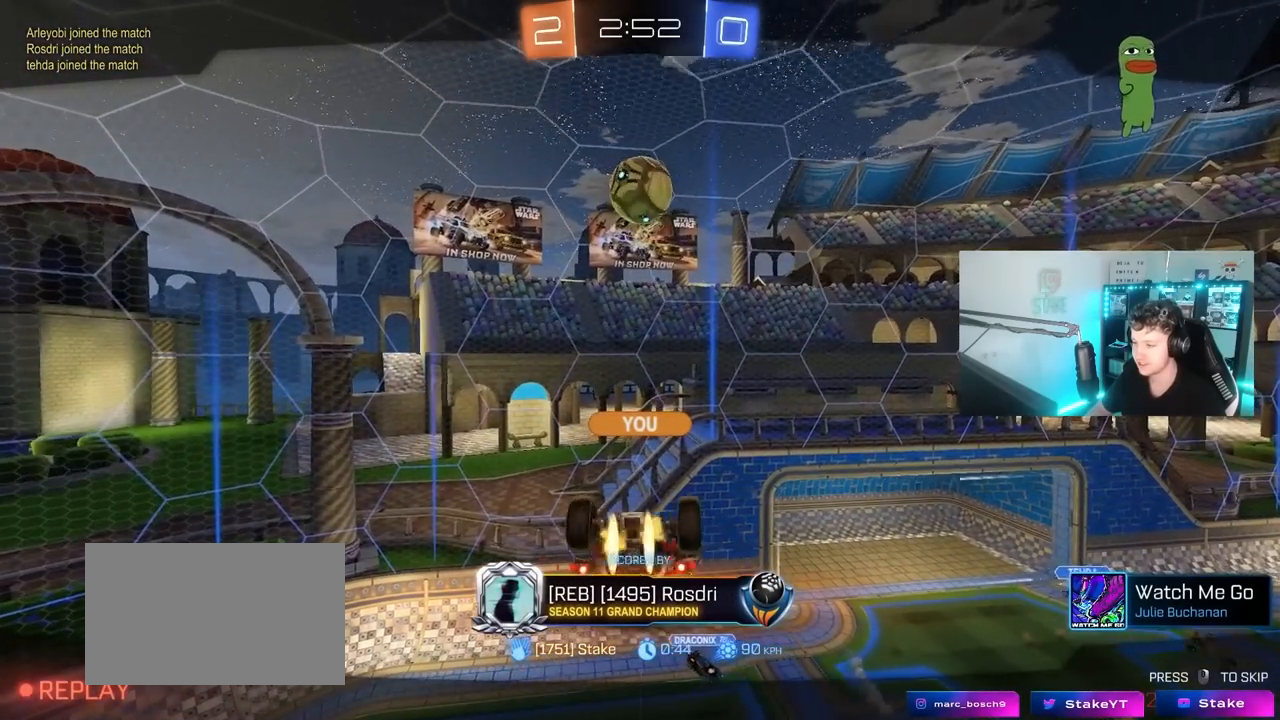
{"keys": [], "mouse": [], "mouse_move": "still", "events": []}
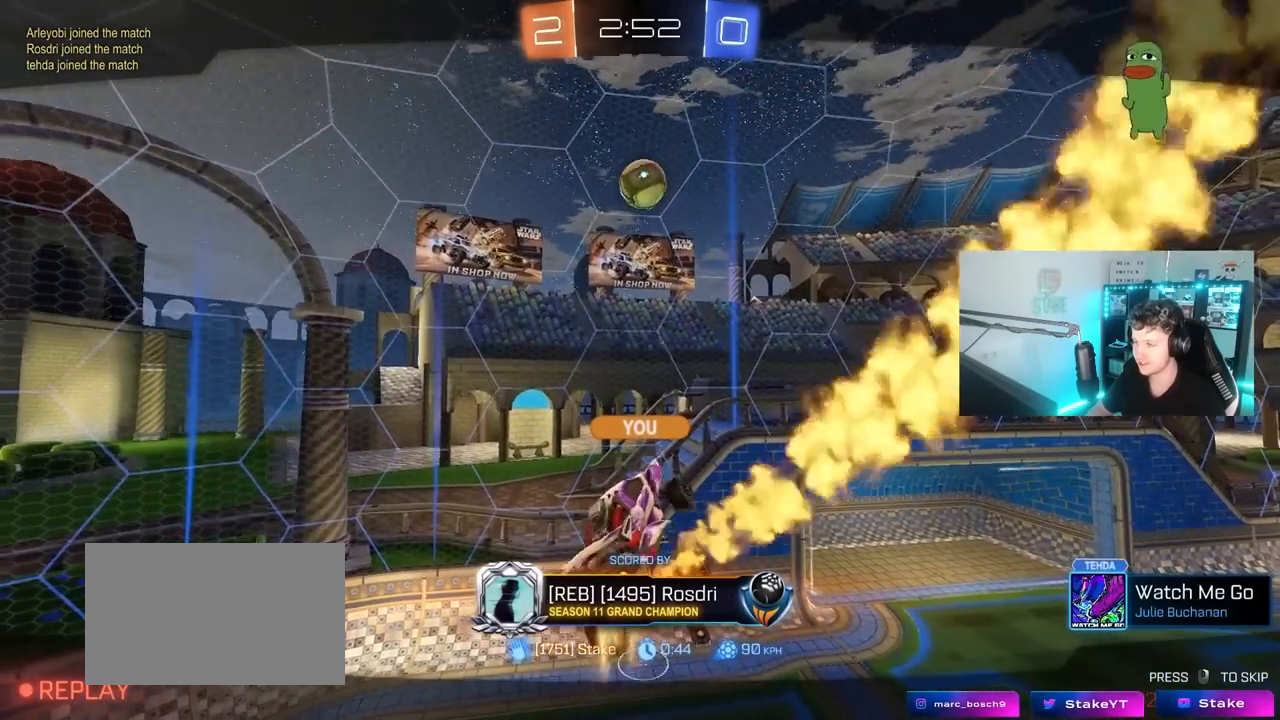
{"keys": [], "mouse": [], "mouse_move": "still", "events": []}
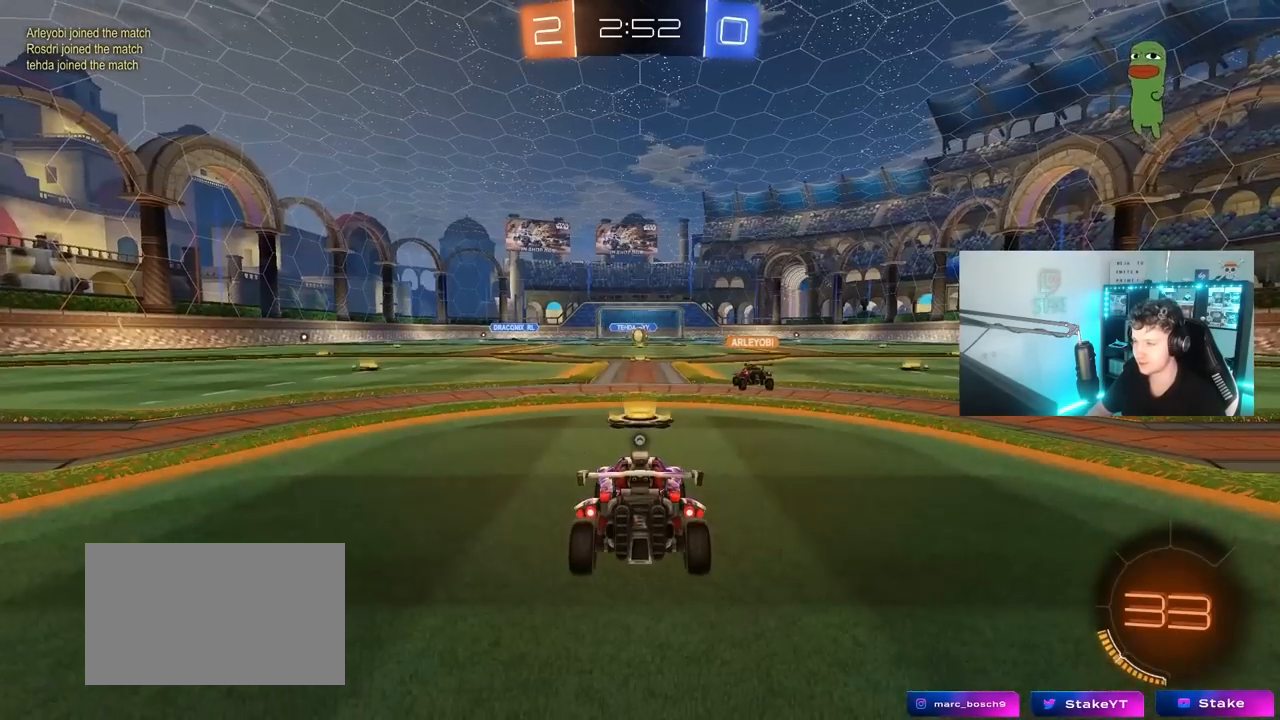
{"keys": [], "mouse": [], "mouse_move": "still", "events": []}
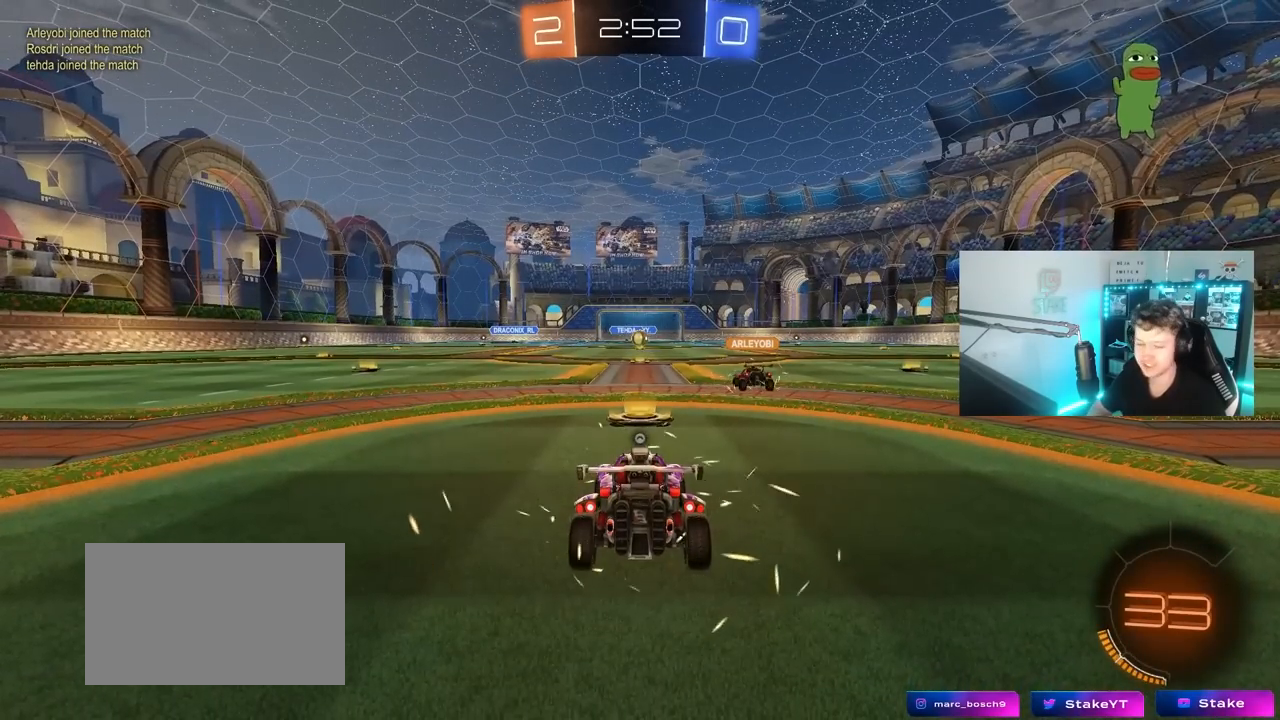
{"keys": [], "mouse": [], "mouse_move": "right", "events": []}
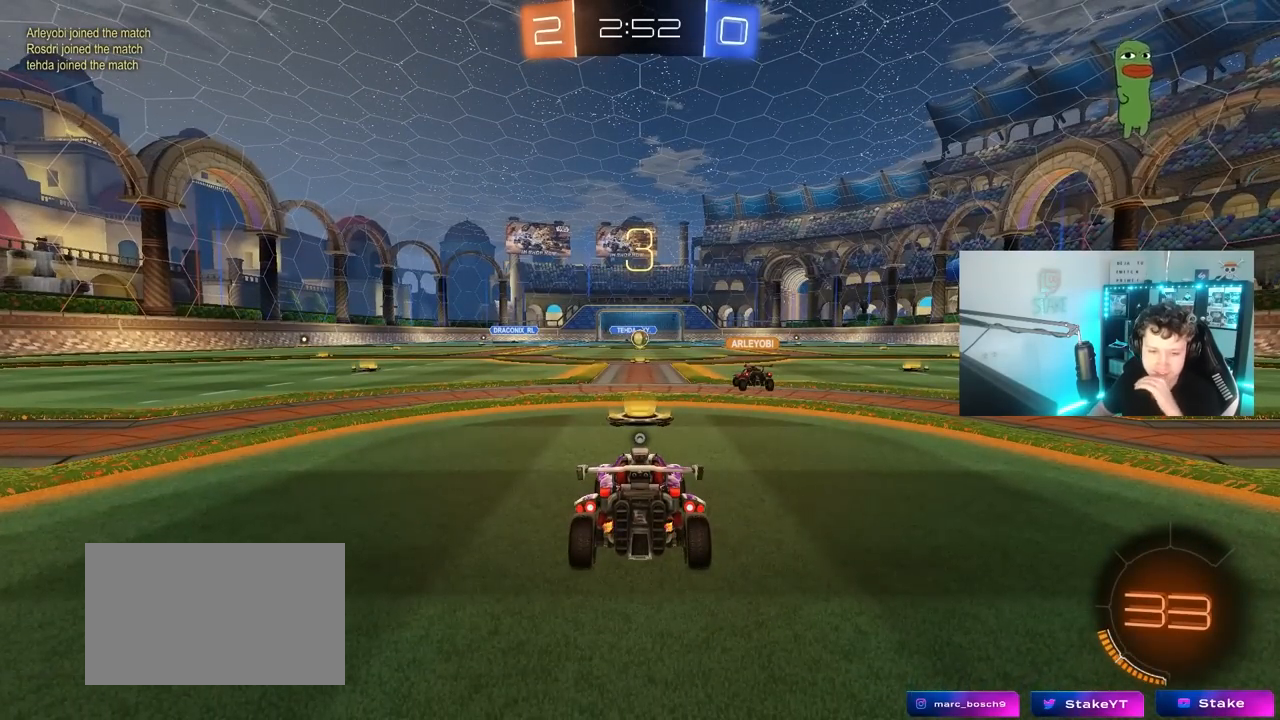
{"keys": [], "mouse": [], "mouse_move": "still", "events": []}
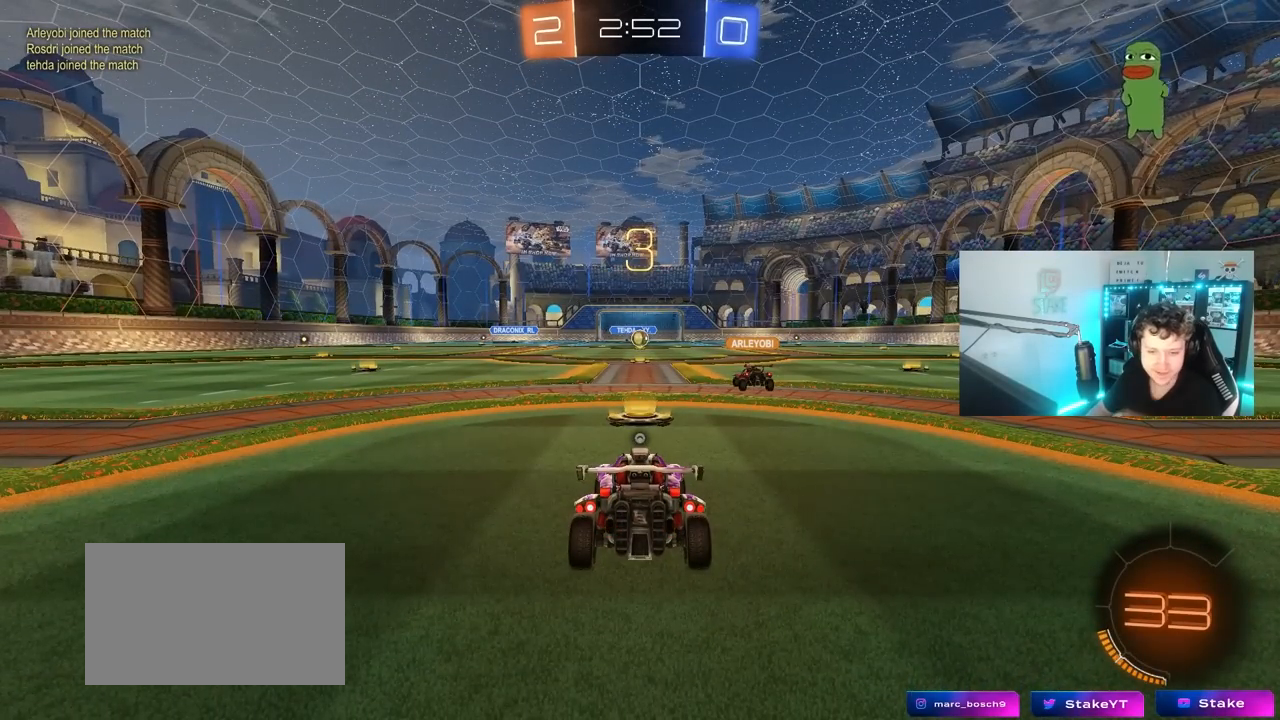
{"keys": [], "mouse": [], "mouse_move": "still", "events": []}
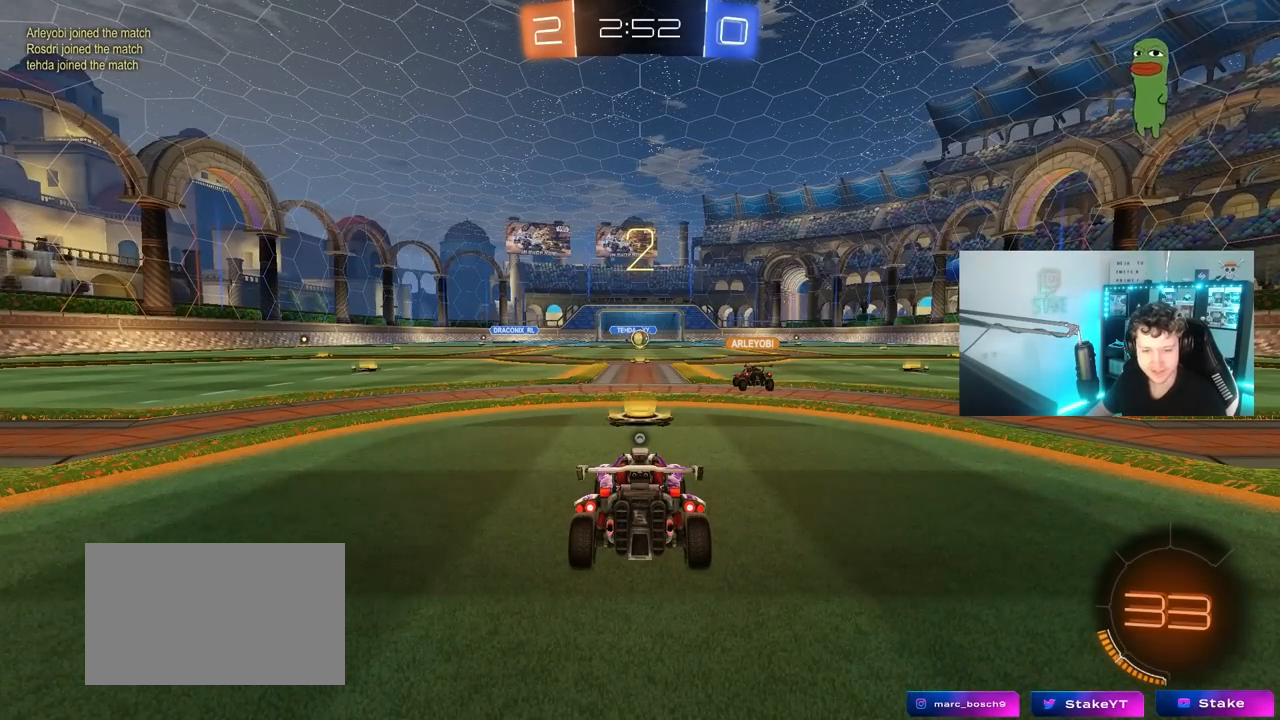
{"keys": [], "mouse": [], "mouse_move": "still", "events": []}
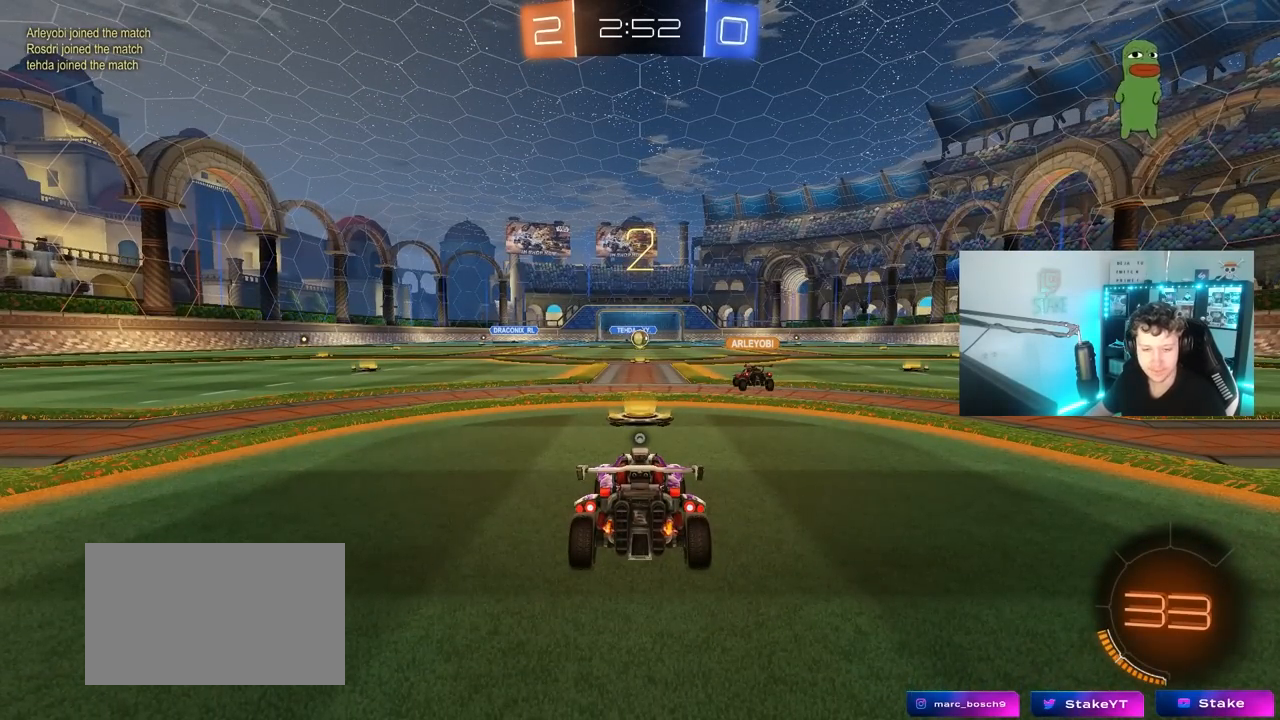
{"keys": ["w"], "mouse": ["left"], "mouse_move": "left", "events": [[450, "w", "down"], [500, "mouse_left", "down"]]}
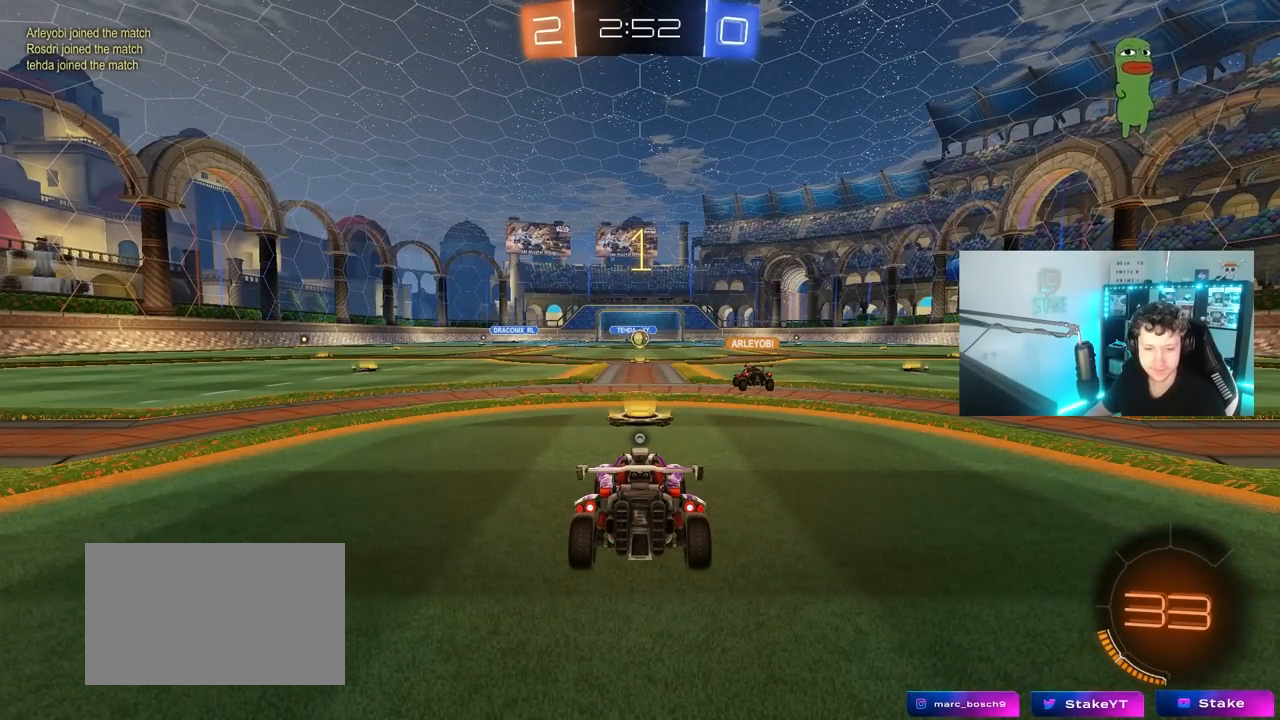
{"keys": ["d", "w"], "mouse": ["left"], "mouse_move": "right", "events": [[33, "d", "down"], [133, "space", "down"], [267, "space", "up"]]}
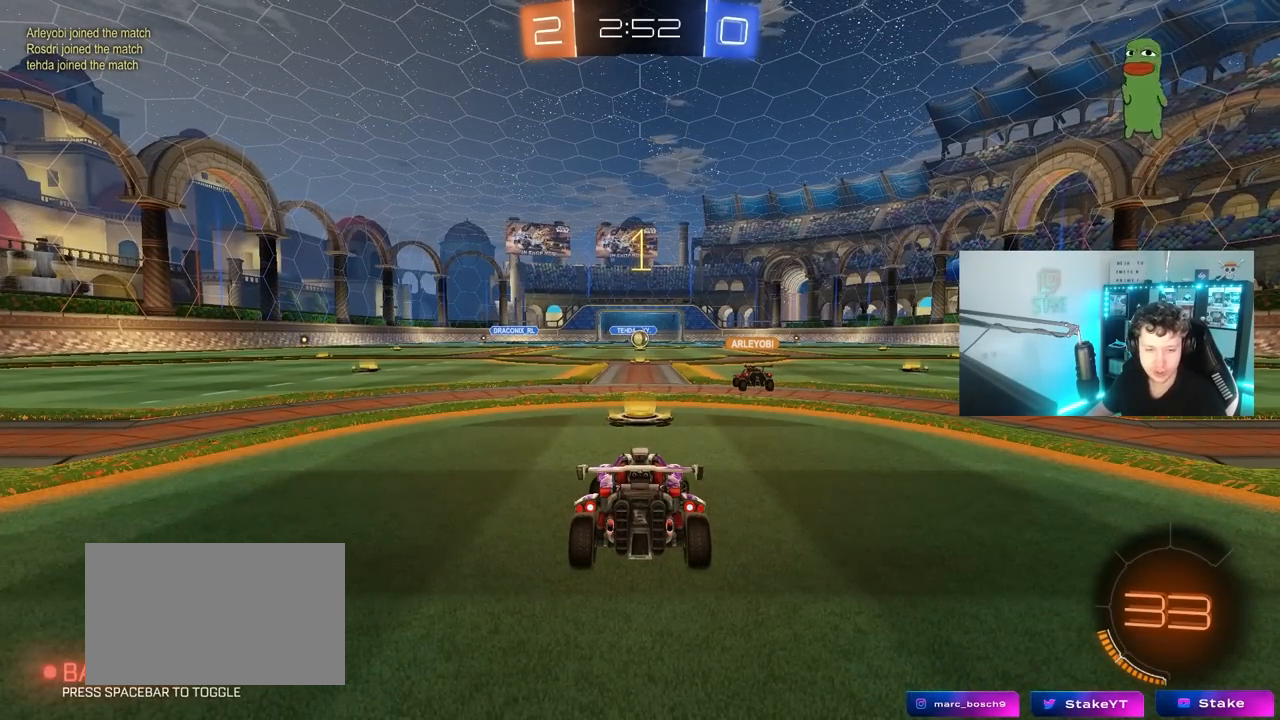
{"keys": ["d", "w"], "mouse": ["left"], "mouse_move": "still", "events": []}
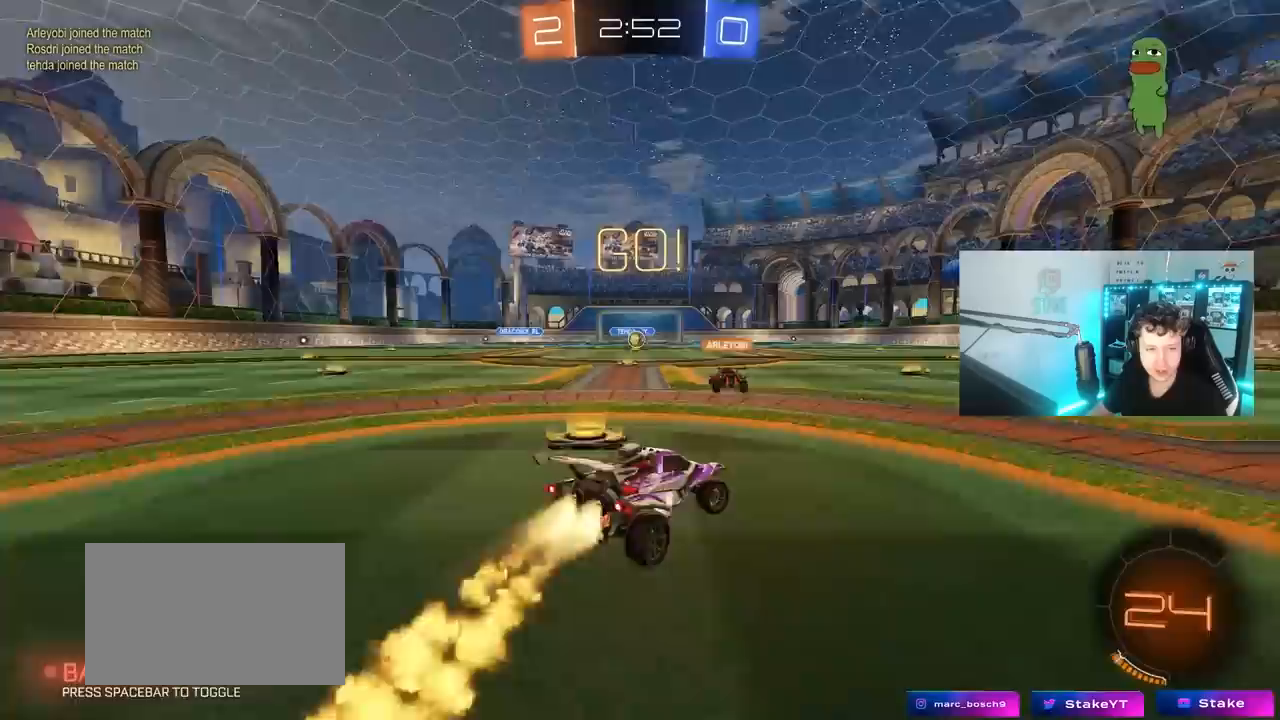
{"keys": ["d", "s", "shift"], "mouse": ["left"], "mouse_move": "still", "events": [[217, "mouse_right", "down"], [300, "mouse_right", "up"], [300, "shift", "down"], [350, "mouse_right", "down"], [450, "s", "down"], [450, "w", "up"], [500, "mouse_right", "up"]]}
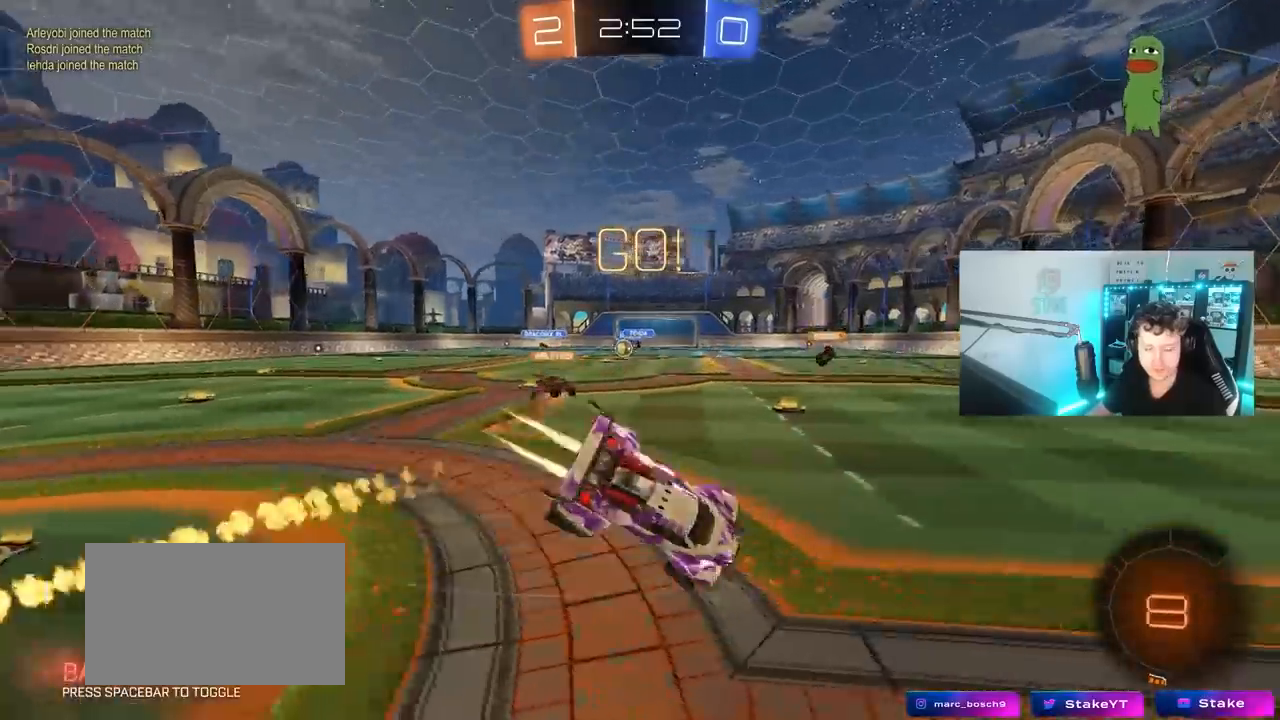
{"keys": ["d", "s", "shift"], "mouse": [], "mouse_move": "still", "events": [[233, "s", "up"], [417, "mouse_left", "up"], [417, "s", "down"]]}
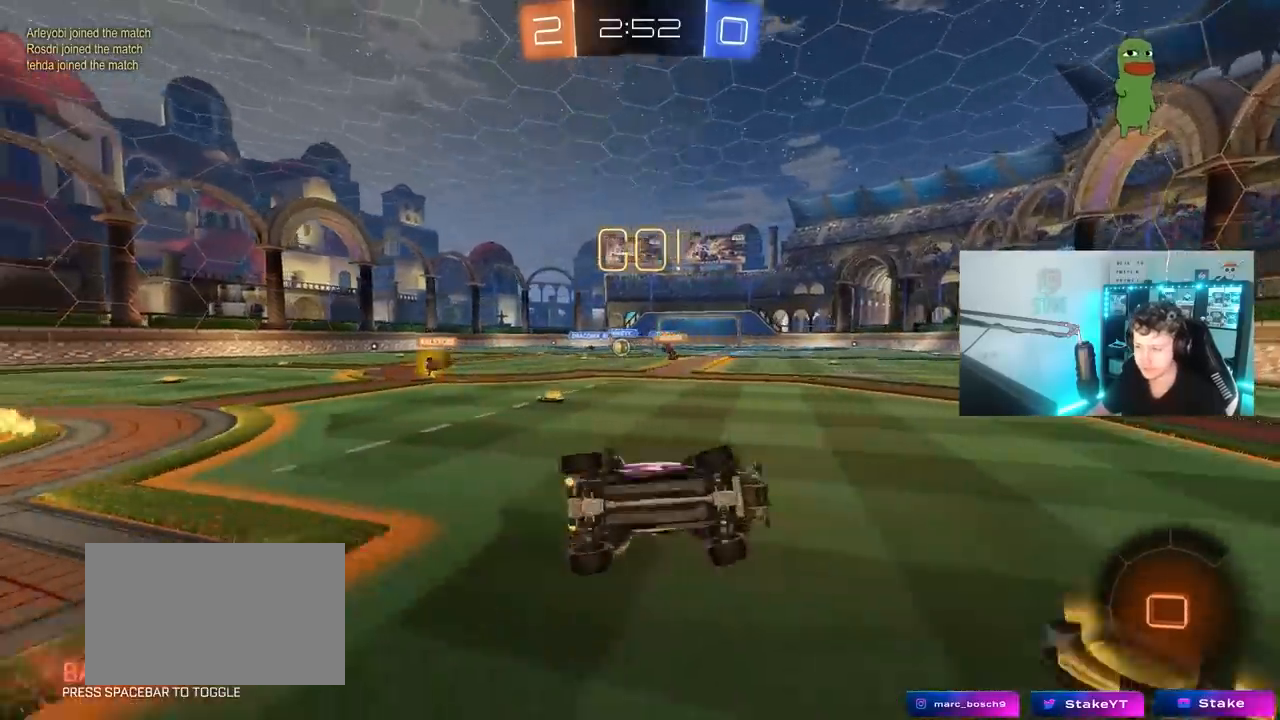
{"keys": ["a", "w"], "mouse": ["left"], "mouse_move": "still", "events": [[100, "mouse_left", "down"], [100, "s", "up"], [150, "shift", "up"], [200, "d", "up"], [433, "w", "down"], [483, "a", "down"]]}
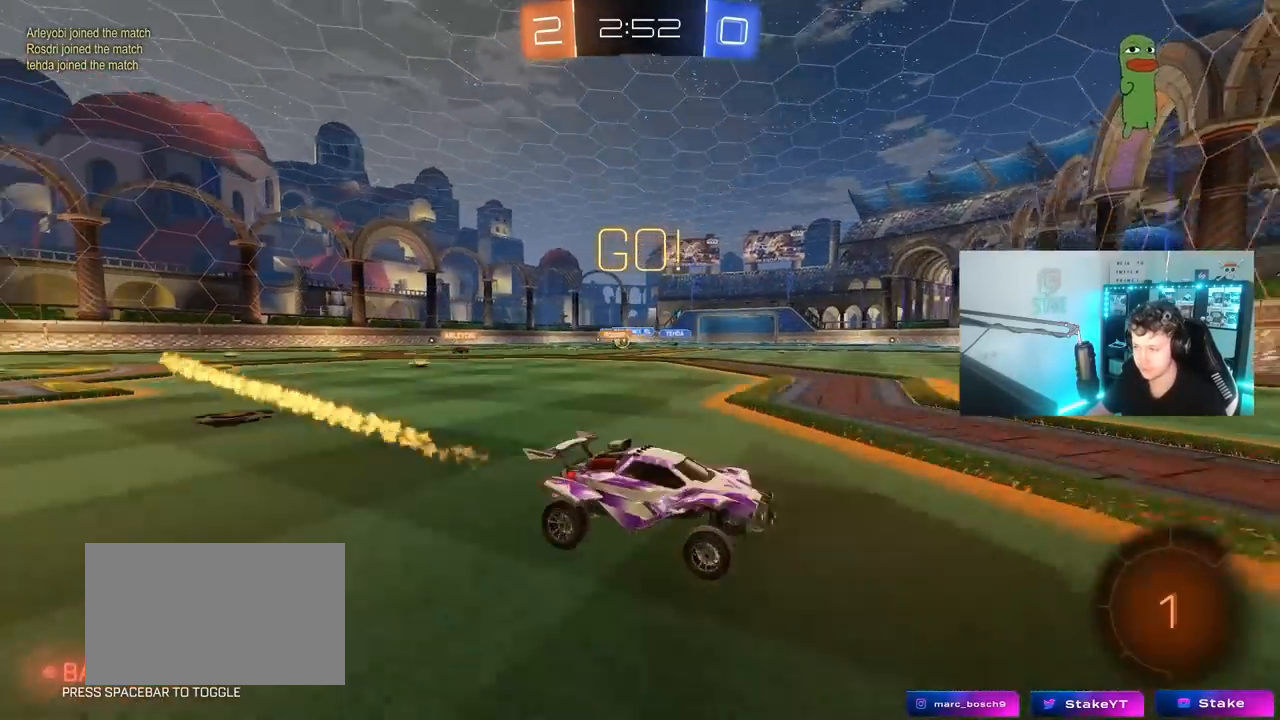
{"keys": ["a", "w"], "mouse": [], "mouse_move": "still", "events": [[17, "mouse_left", "up"], [17, "shift", "down"], [117, "shift", "up"]]}
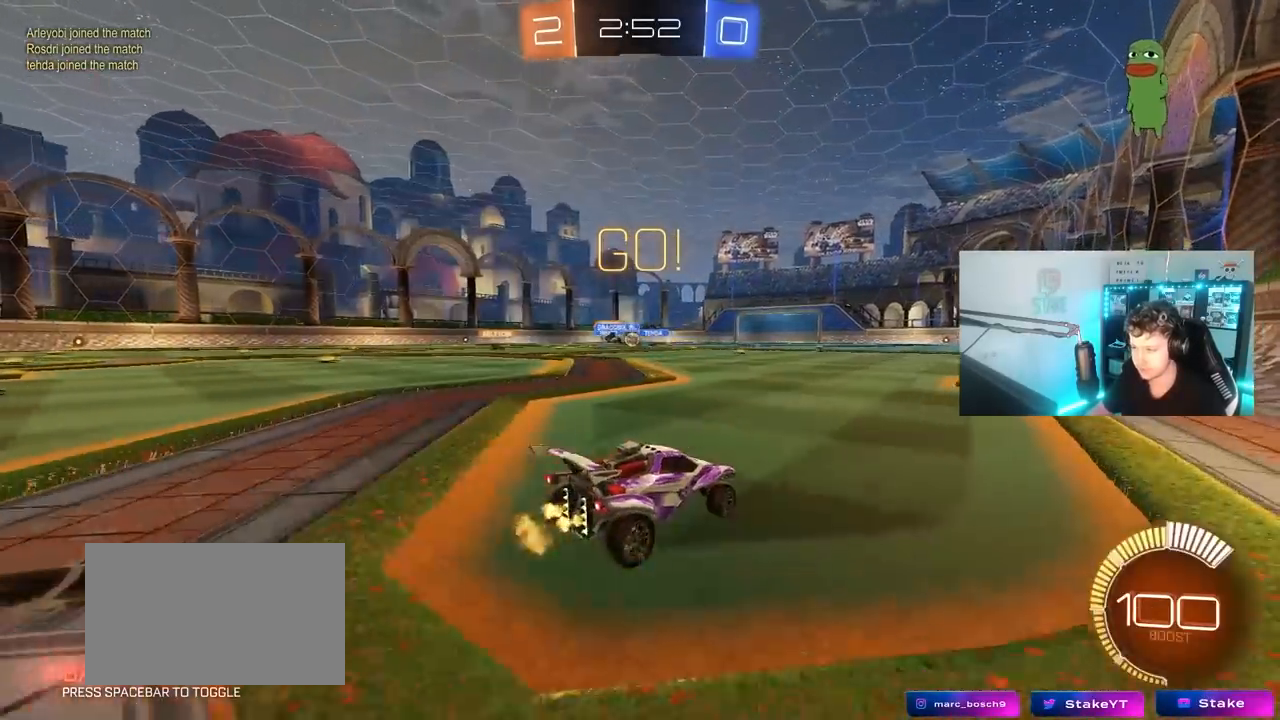
{"keys": ["w"], "mouse": [], "mouse_move": "still", "events": [[33, "shift", "down"], [83, "shift", "up"], [233, "a", "up"]]}
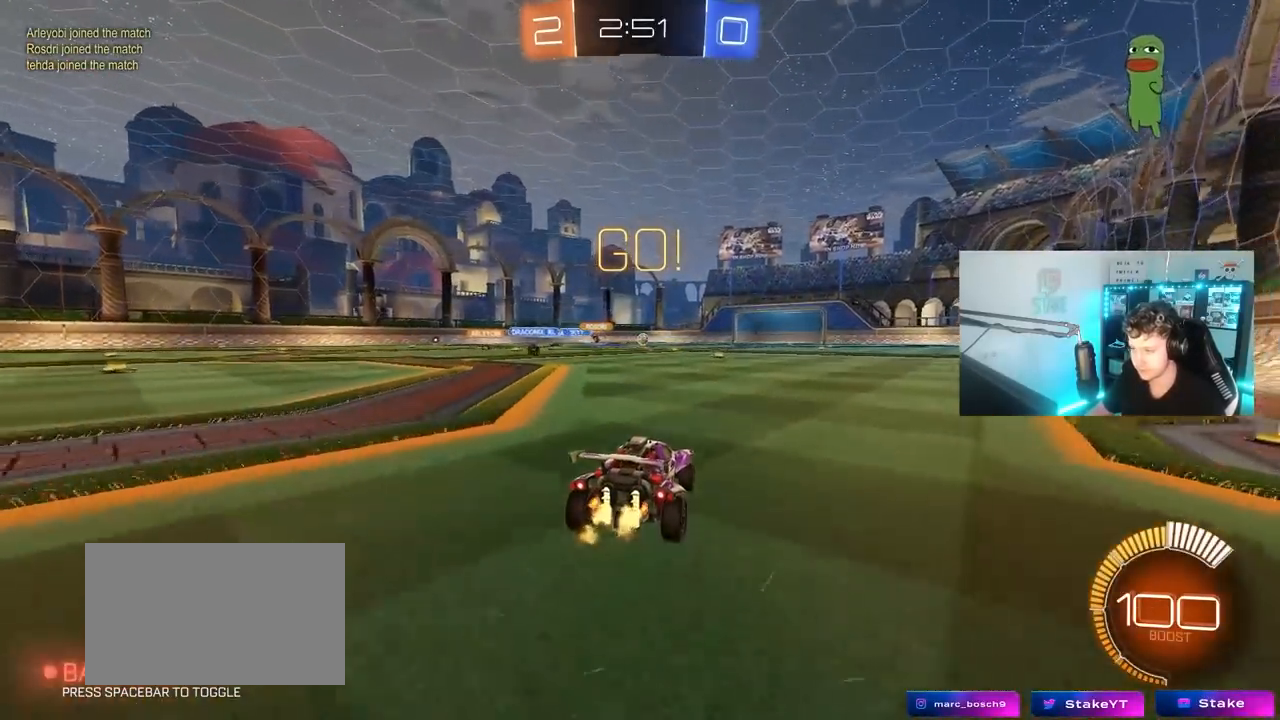
{"keys": ["w"], "mouse": ["left"], "mouse_move": "still", "events": [[100, "d", "down"], [150, "mouse_left", "down"], [383, "d", "up"]]}
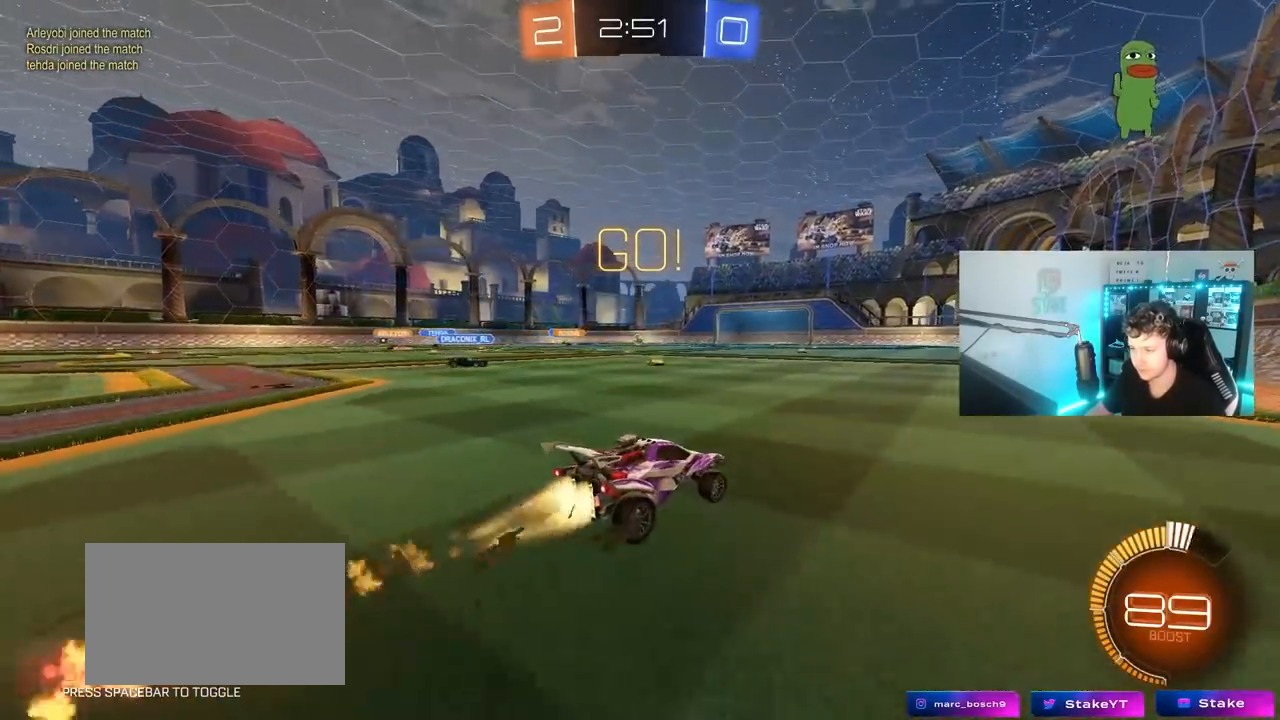
{"keys": ["w"], "mouse": ["left"], "mouse_move": "still", "events": [[67, "d", "down"], [167, "d", "up"]]}
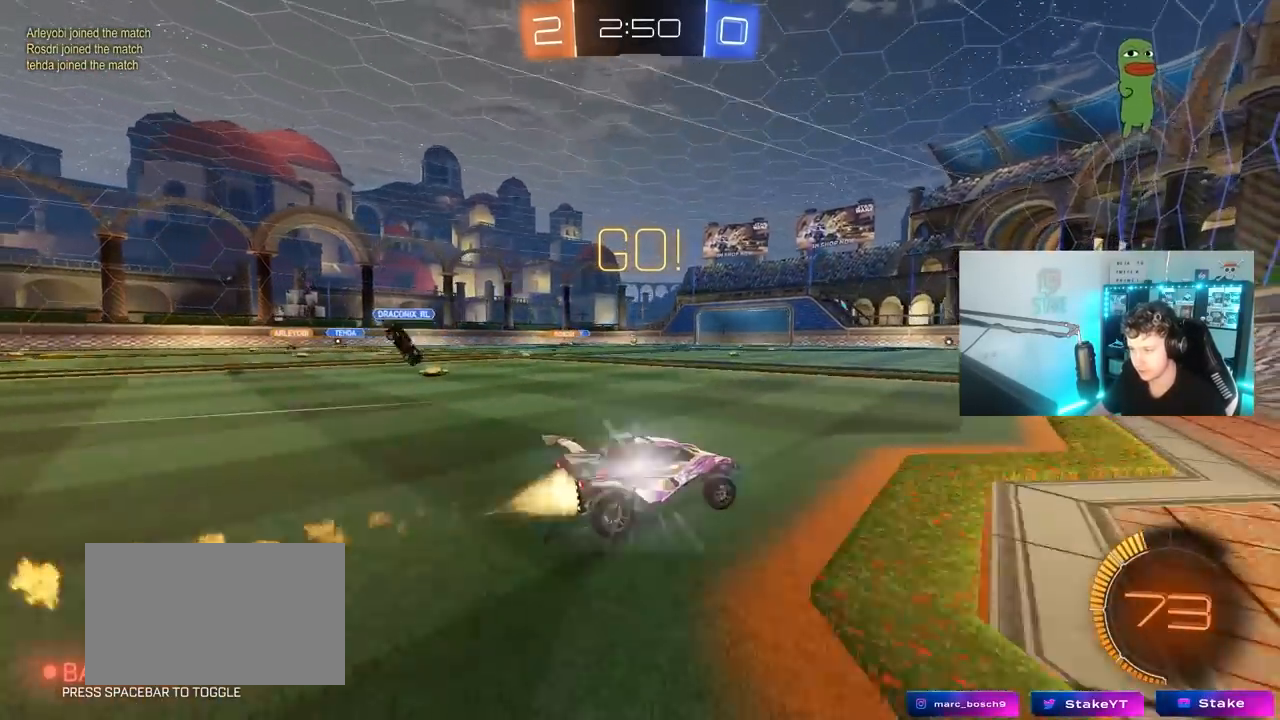
{"keys": ["w"], "mouse": [], "mouse_move": "still", "events": [[33, "a", "down"], [33, "mouse_left", "up"], [133, "a", "up"], [317, "d", "down"], [417, "d", "up"]]}
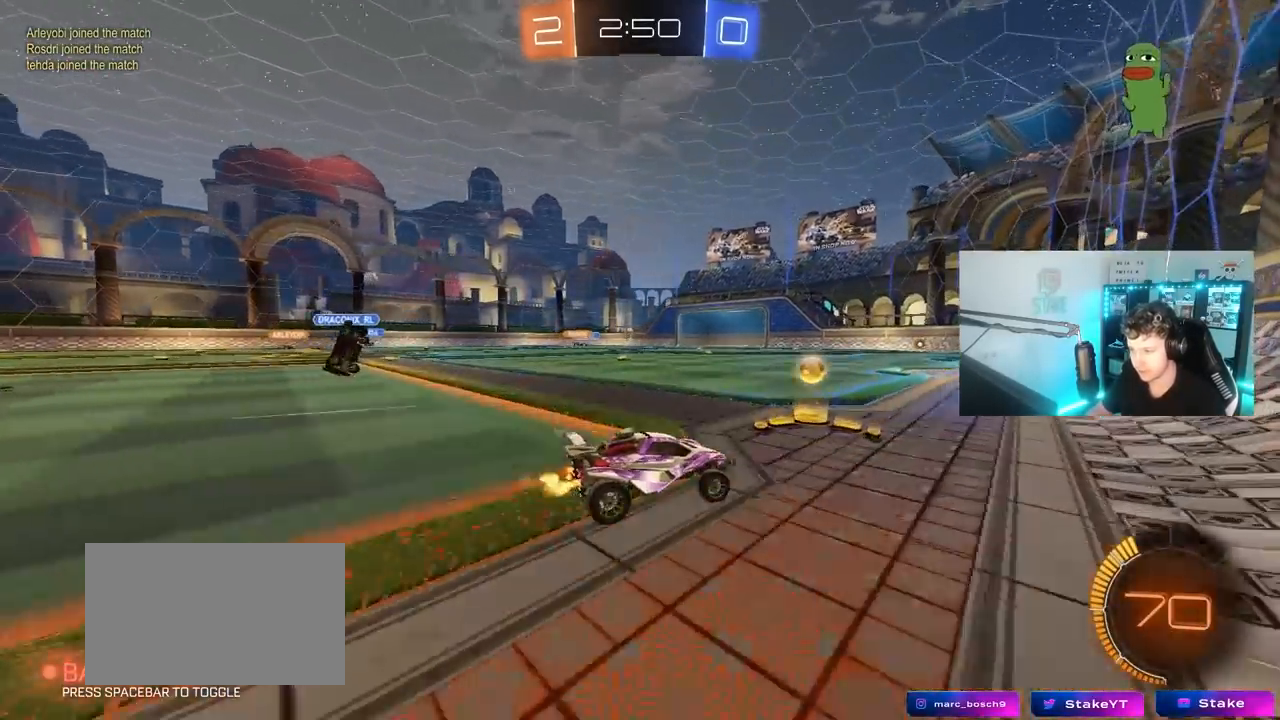
{"keys": ["a", "w"], "mouse": [], "mouse_move": "still", "events": [[333, "a", "down"], [383, "shift", "down"], [483, "shift", "up"]]}
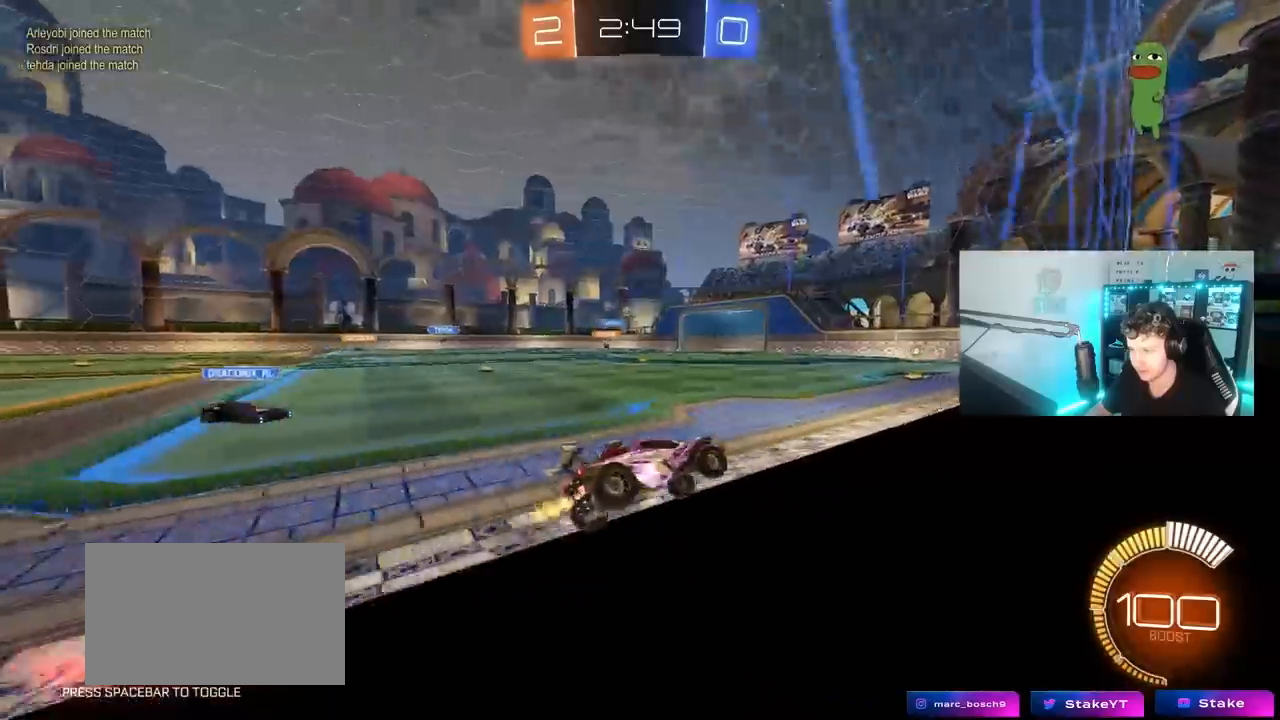
{"keys": ["a", "shift", "w"], "mouse": [], "mouse_move": "still", "events": [[267, "mouse_left", "down"], [400, "mouse_left", "up"], [450, "shift", "down"]]}
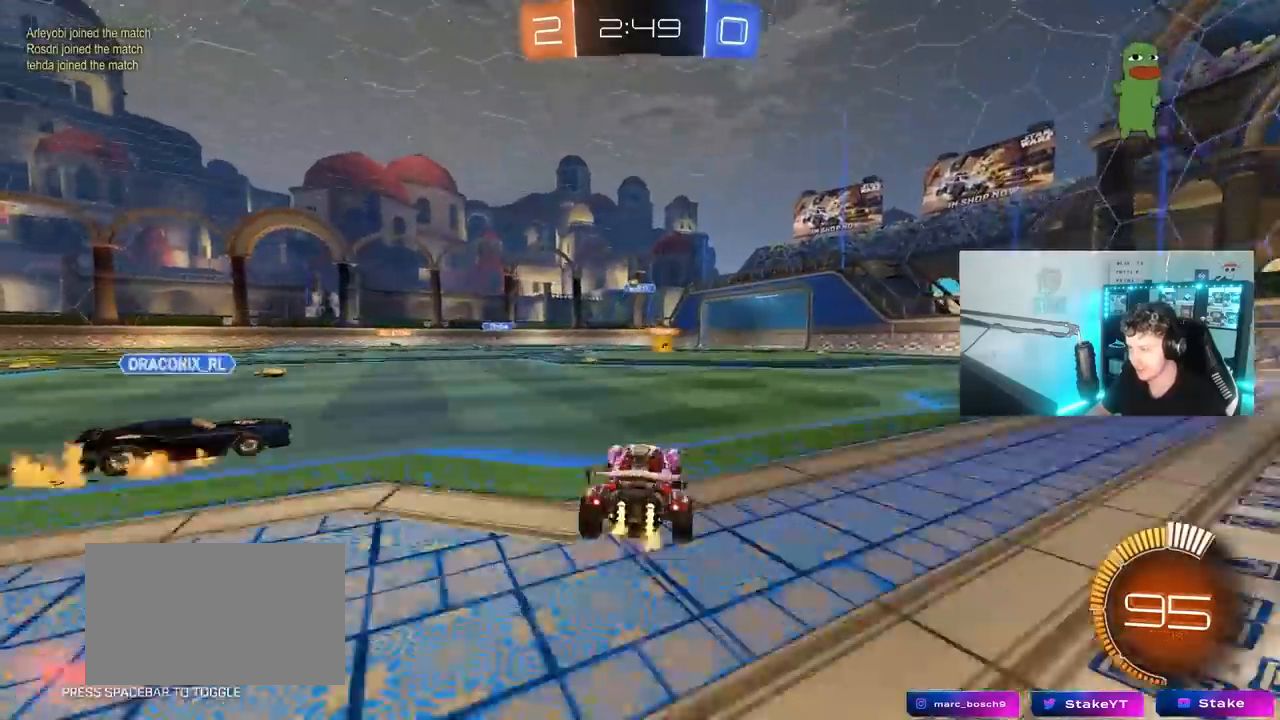
{"keys": [], "mouse": [], "mouse_move": "up", "events": [[33, "shift", "up"], [83, "w", "up"], [133, "a", "up"], [133, "w", "down"], [183, "mouse_right", "down"], [233, "d", "down"], [267, "d", "up"], [267, "w", "up"], [317, "a", "down"], [317, "mouse_right", "up"], [500, "a", "up"]]}
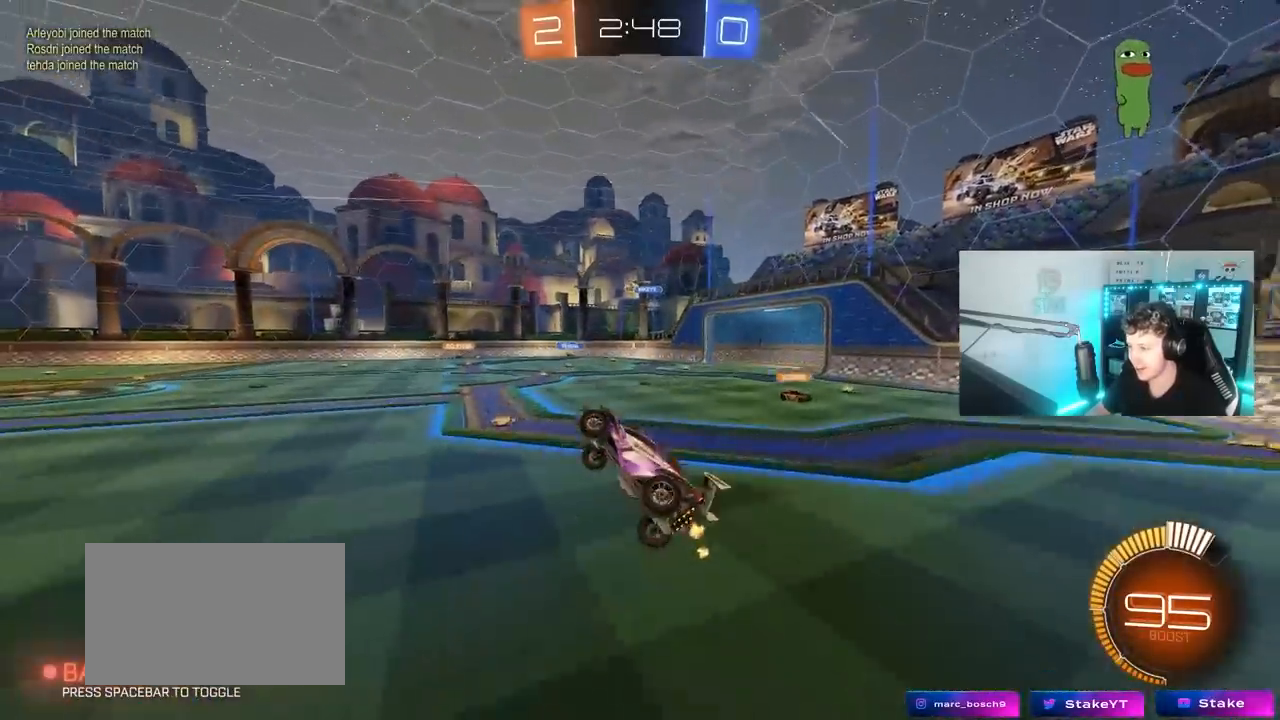
{"keys": ["d"], "mouse": [], "mouse_move": "still", "events": [[150, "d", "down"], [200, "w", "down"], [433, "w", "up"]]}
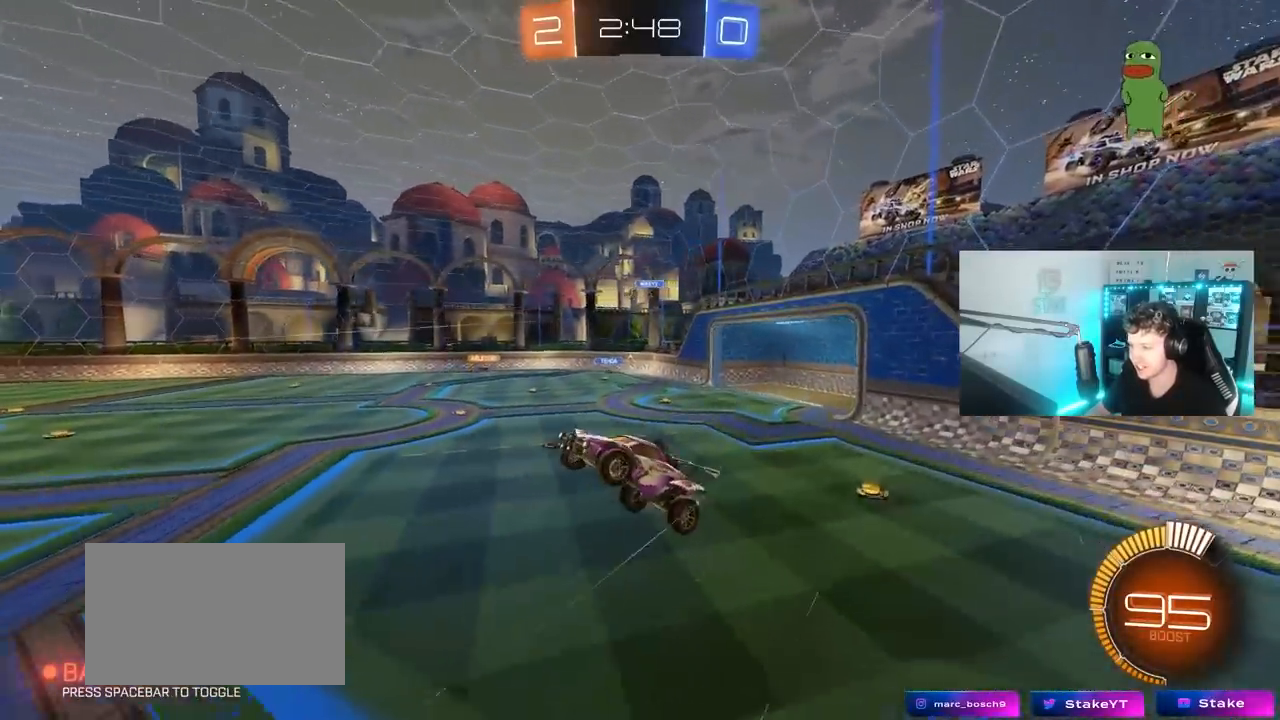
{"keys": [], "mouse": ["left"], "mouse_move": "left", "events": [[217, "mouse_left", "down"], [350, "d", "up"]]}
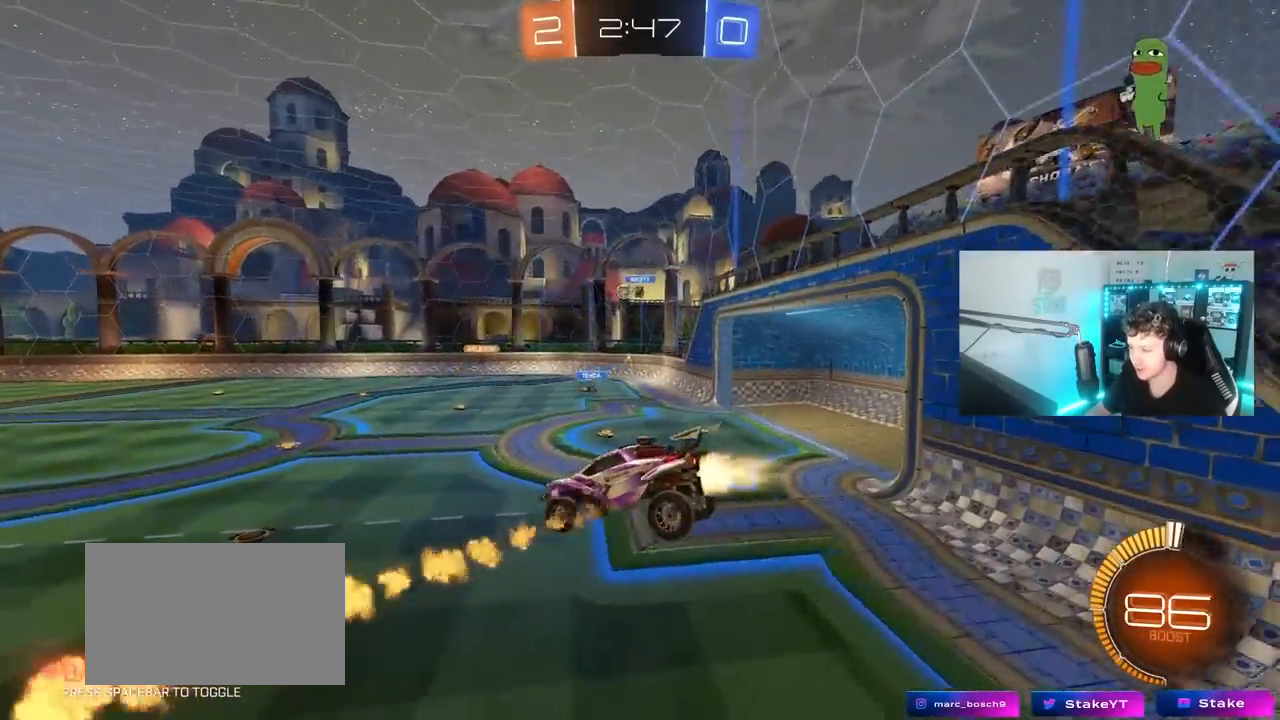
{"keys": ["d"], "mouse": [], "mouse_move": "still", "events": [[267, "a", "down"], [267, "s", "down"], [317, "mouse_left", "up"], [417, "d", "down"], [500, "a", "up"], [500, "s", "up"]]}
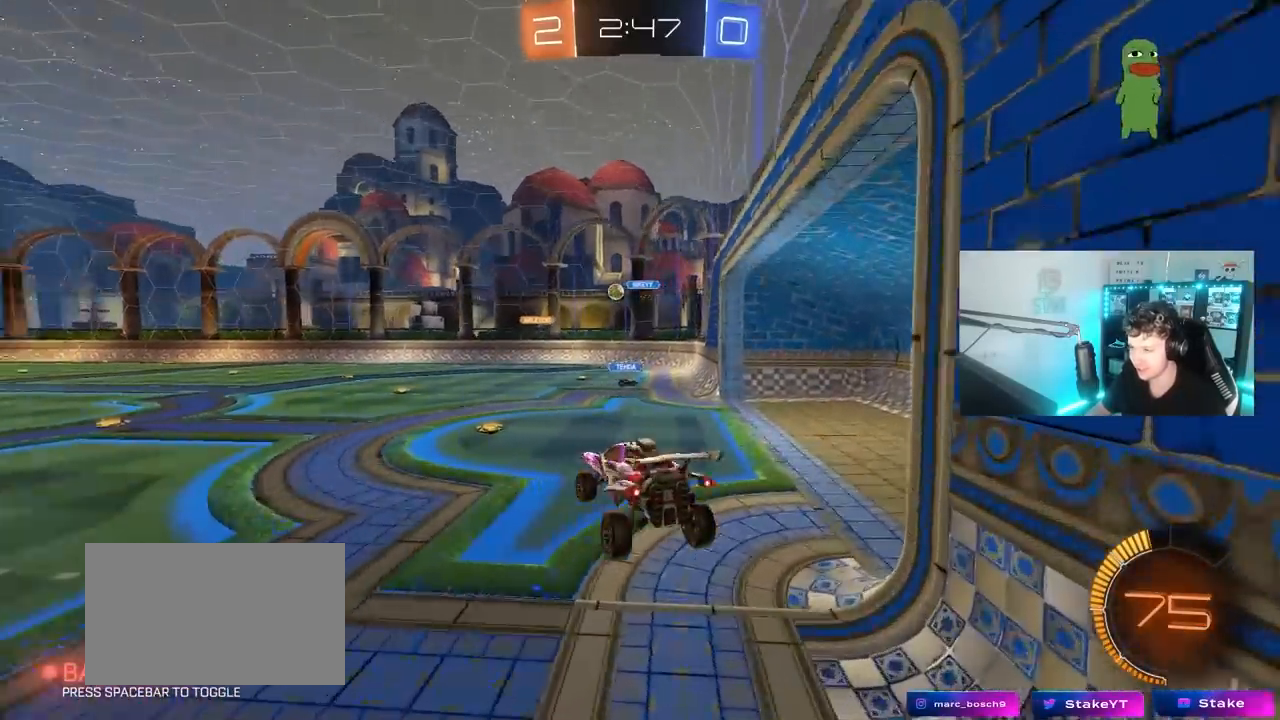
{"keys": ["a", "shift", "w"], "mouse": ["left"], "mouse_move": "still", "events": [[50, "d", "up"], [200, "w", "down"], [250, "mouse_right", "down"], [333, "a", "down"], [333, "mouse_left", "down"], [383, "mouse_right", "up"], [483, "shift", "down"]]}
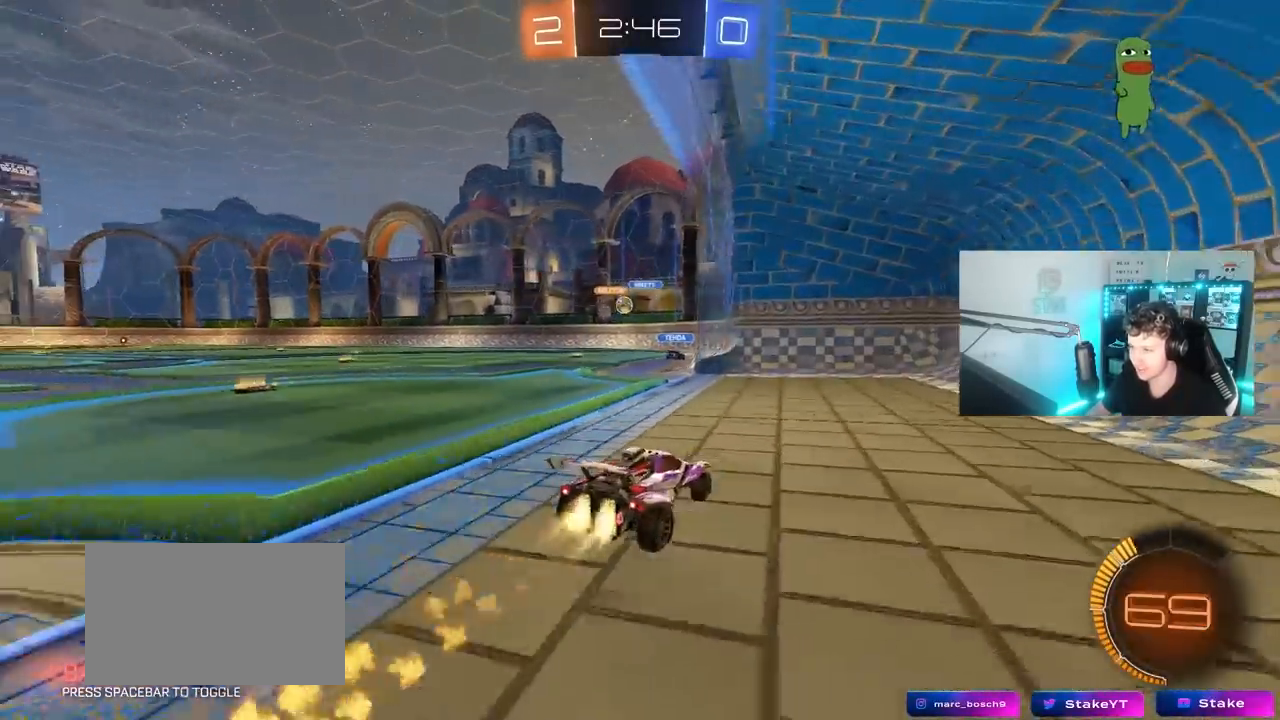
{"keys": ["d", "w"], "mouse": [], "mouse_move": "still", "events": [[17, "mouse_left", "up"], [67, "shift", "up"], [167, "mouse_left", "down"], [267, "a", "up"], [300, "a", "down"], [450, "a", "up"], [450, "d", "down"], [450, "mouse_left", "up"]]}
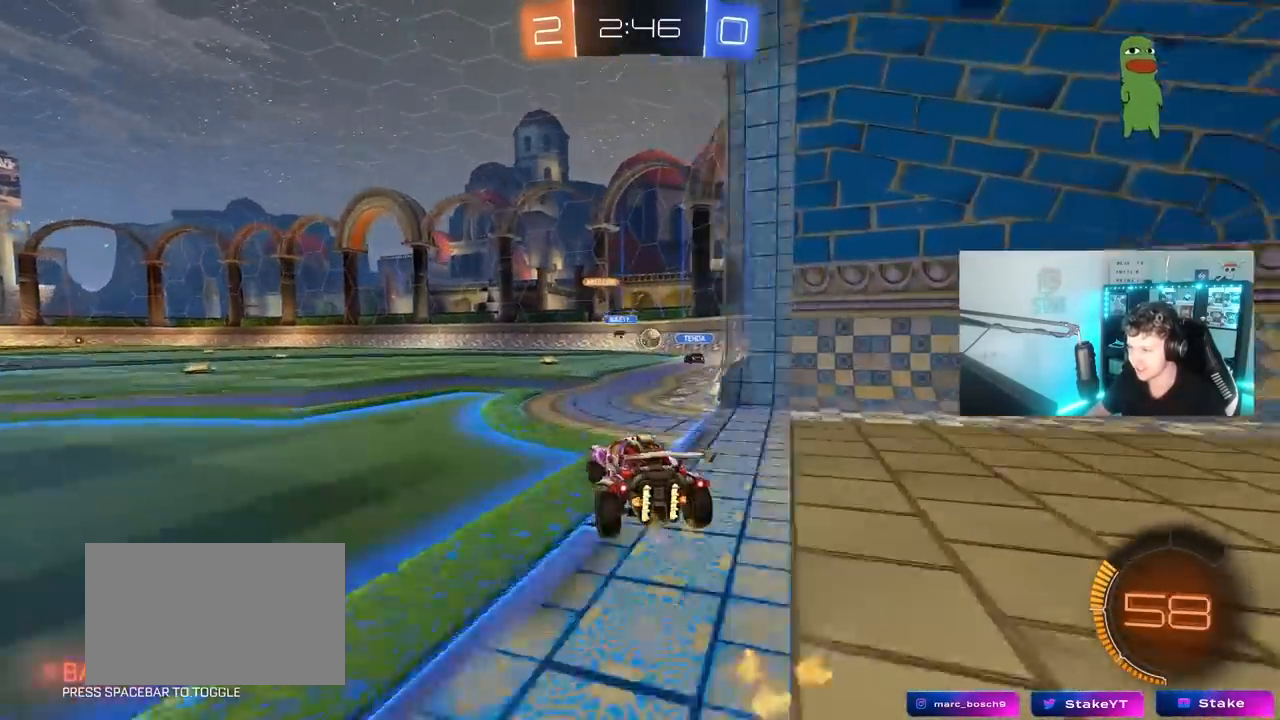
{"keys": ["w"], "mouse": ["left"], "mouse_move": "still", "events": [[133, "d", "up"], [183, "a", "down"], [233, "mouse_left", "down"], [317, "a", "up"]]}
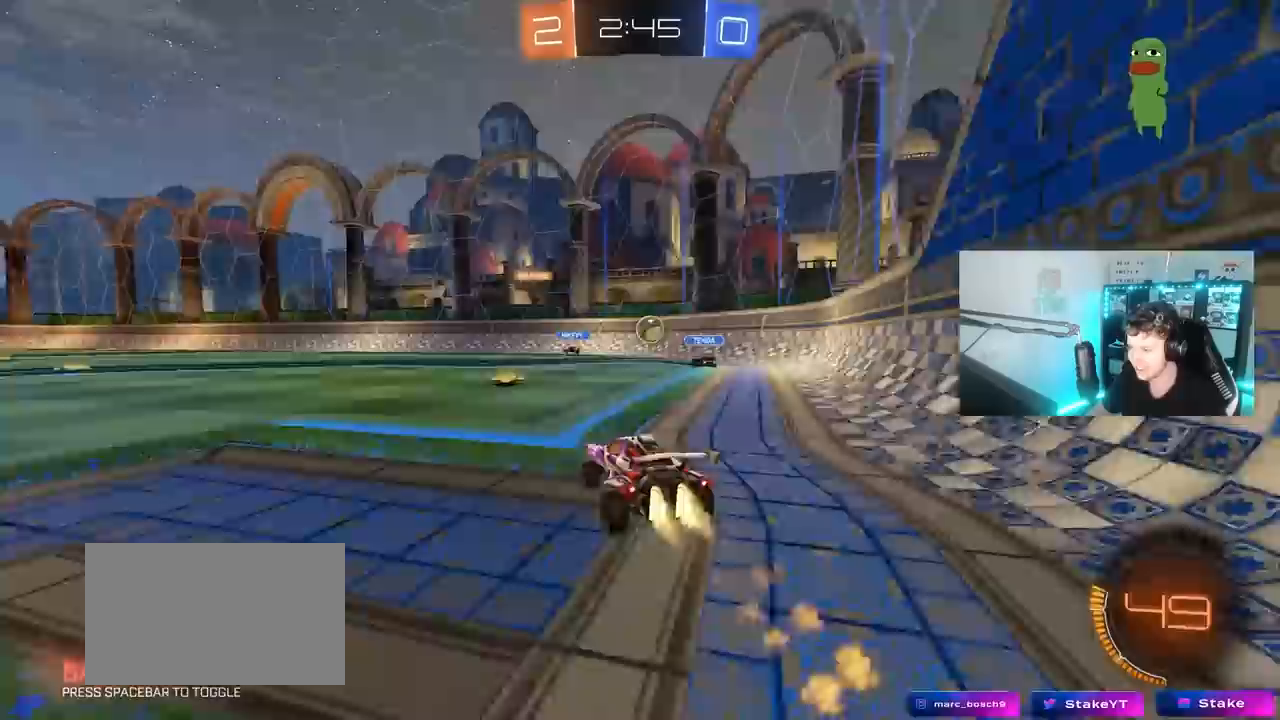
{"keys": ["w"], "mouse": [], "mouse_move": "still", "events": [[250, "a", "down"], [250, "mouse_left", "up"], [483, "a", "up"]]}
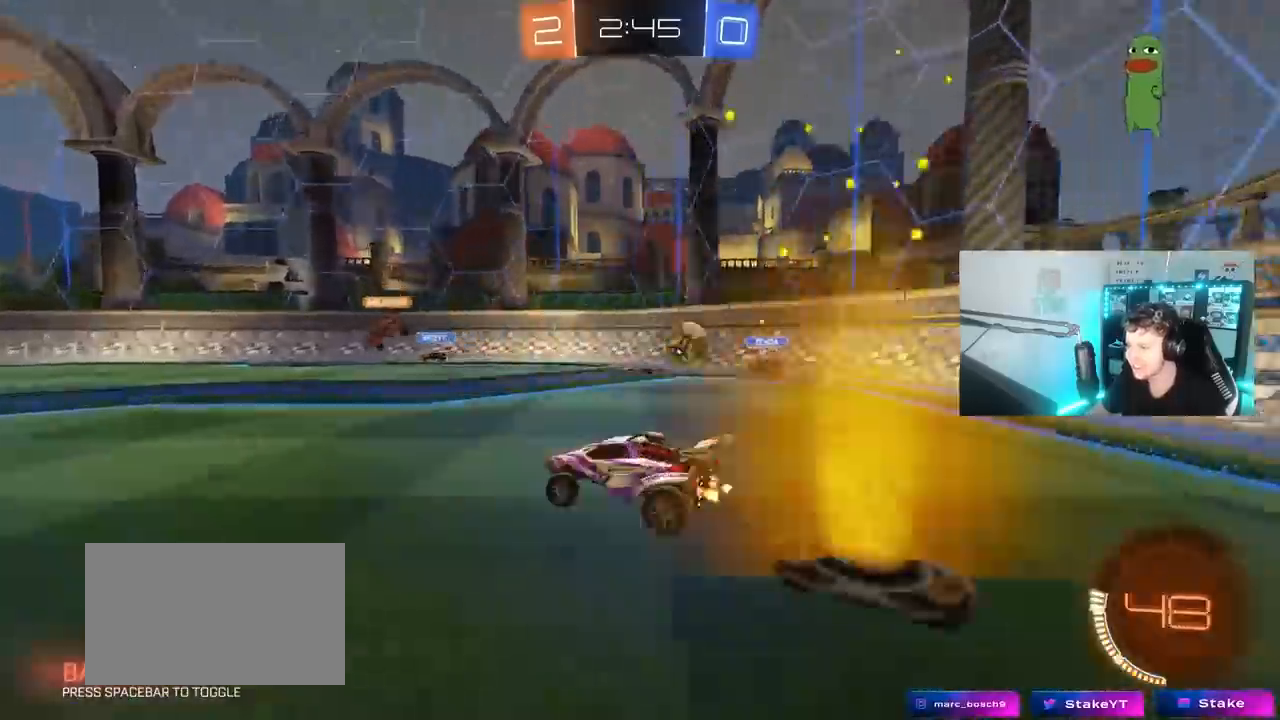
{"keys": ["a", "s", "shift"], "mouse": ["right"], "mouse_move": "still", "events": [[217, "d", "down"], [250, "mouse_right", "down"], [300, "a", "down"], [300, "shift", "down"], [350, "d", "up"], [350, "mouse_right", "up"], [400, "mouse_right", "down"], [500, "s", "down"], [500, "w", "up"]]}
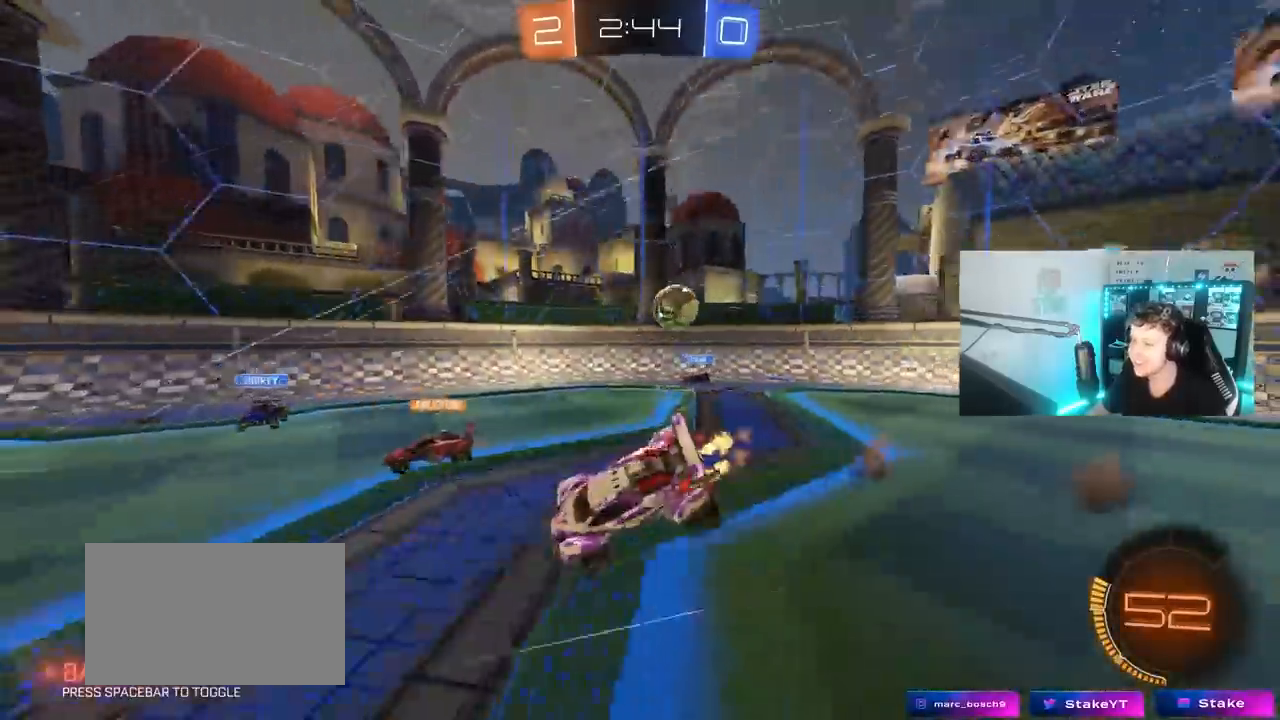
{"keys": ["a", "shift"], "mouse": [], "mouse_move": "still", "events": [[33, "space", "down"], [133, "mouse_right", "up"], [233, "space", "up"], [267, "s", "up"]]}